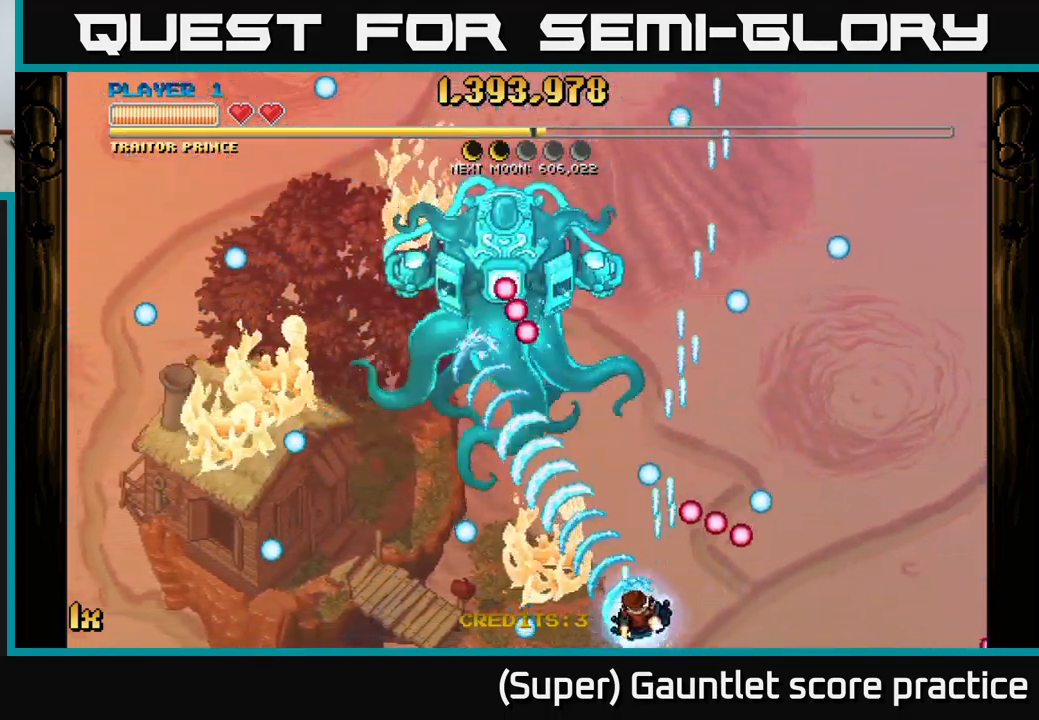
Gameplay with a controller (Xbox layout); each line is a JSON object with the inputs held at the frame after it. "events" lists button and stick changes between this image and that frame as [ms after this image, input, new state], when the widget could be followed in between. Not read: right_stick.
{"buttons": [], "left_stick": "up-right", "events": [[83, "X", "down"], [83, "left_stick", "up"], [217, "X", "up"], [267, "left_stick", "down-right"], [334, "A", "up"], [367, "left_stick", "up-right"]]}
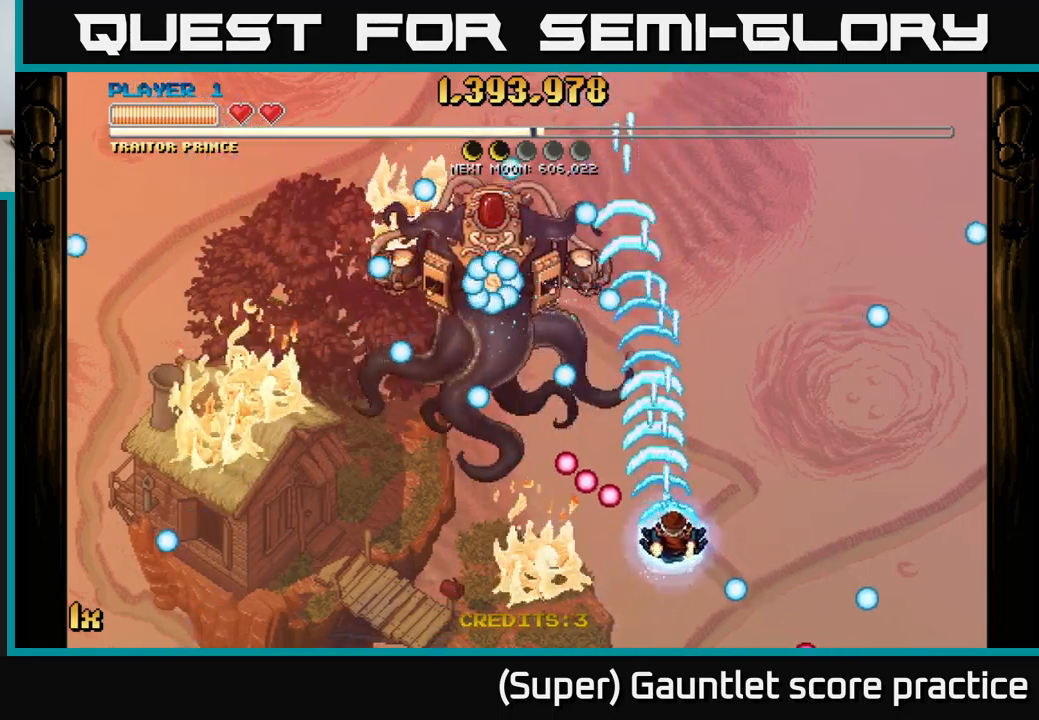
{"buttons": ["A"], "left_stick": "up-left", "events": [[50, "left_stick", "right"], [334, "A", "down"], [350, "left_stick", "up-left"], [367, "X", "down"], [467, "X", "up"]]}
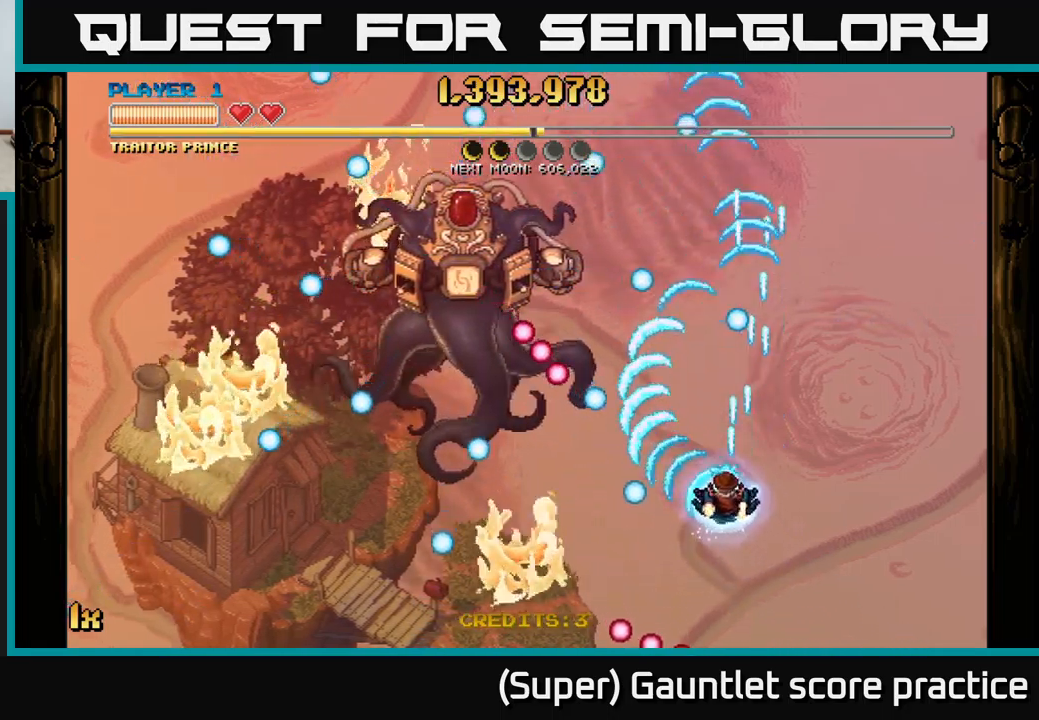
{"buttons": ["A", "X"], "left_stick": "up", "events": [[50, "left_stick", "up-right"], [200, "left_stick", "center"], [467, "left_stick", "up"], [484, "X", "down"]]}
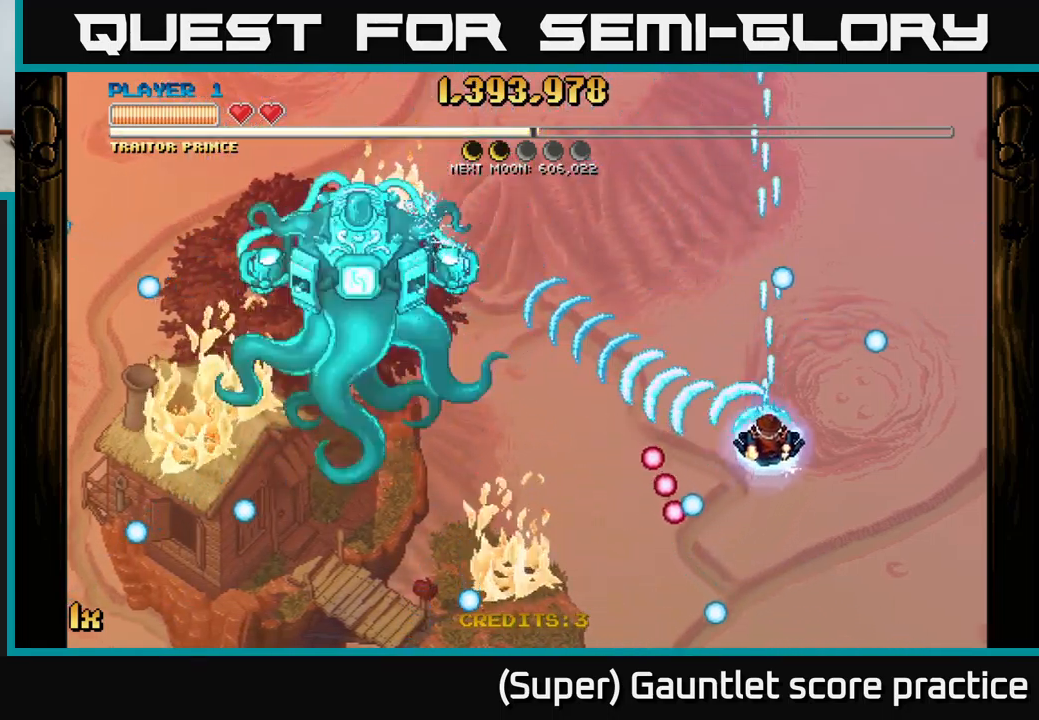
{"buttons": ["A"], "left_stick": "left", "events": [[84, "X", "up"], [100, "left_stick", "up-right"], [200, "left_stick", "left"], [317, "X", "down"], [434, "X", "up"]]}
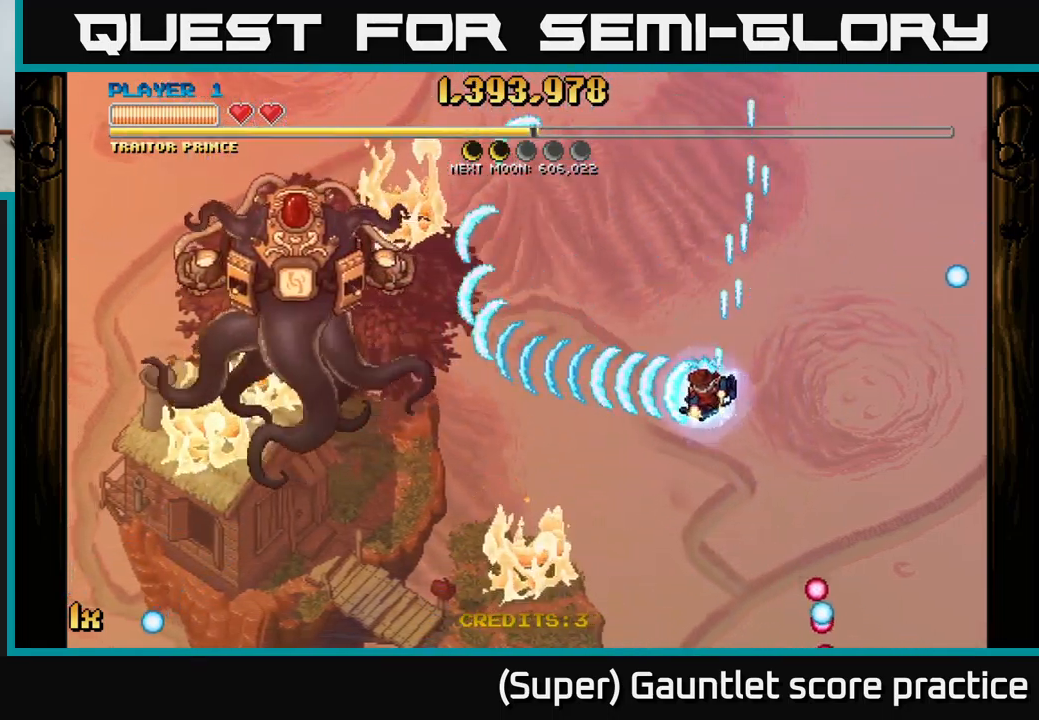
{"buttons": ["A"], "left_stick": "down", "events": [[84, "left_stick", "up-right"], [134, "X", "down"], [284, "X", "up"], [350, "A", "up"], [400, "left_stick", "down"], [417, "A", "down"]]}
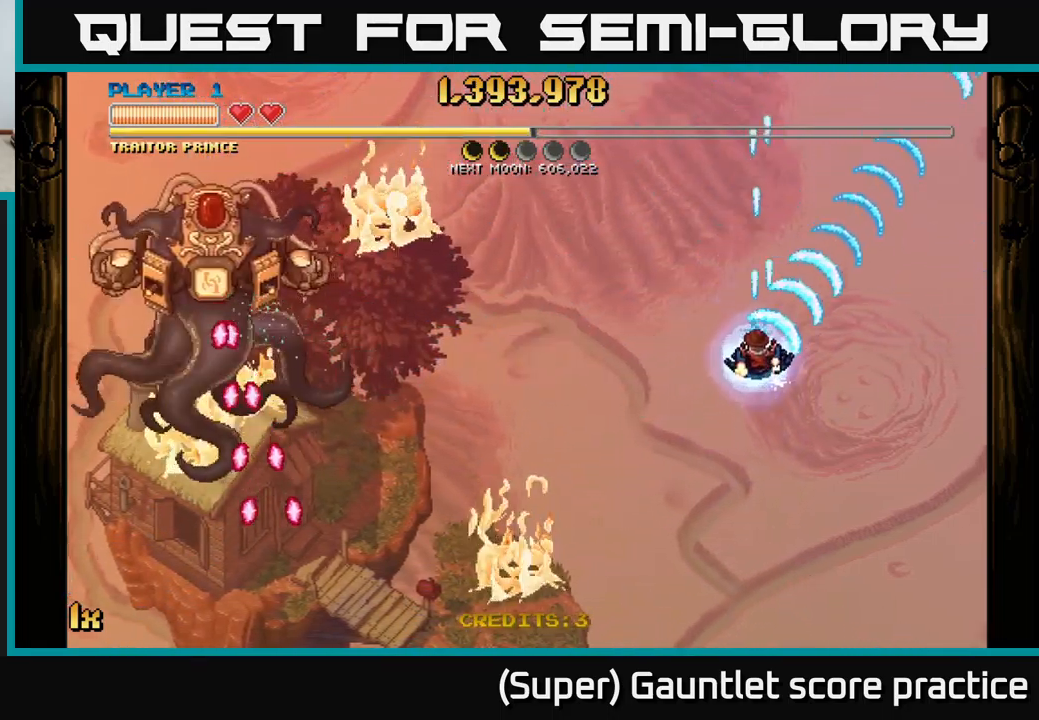
{"buttons": ["A"], "left_stick": "down", "events": []}
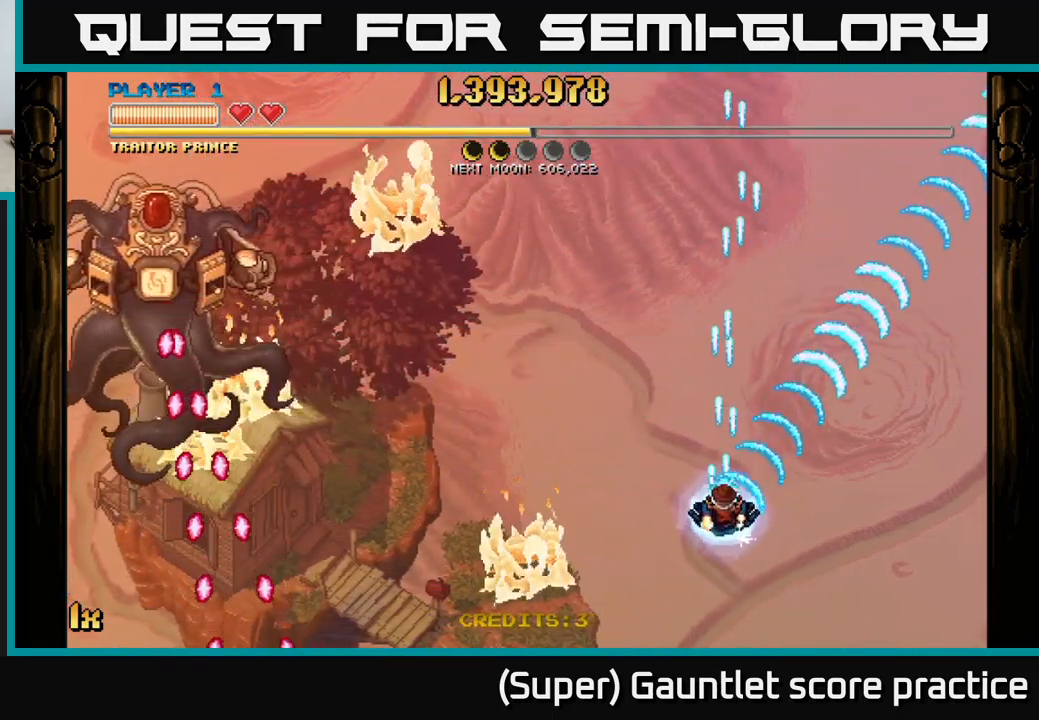
{"buttons": [], "left_stick": "left", "events": [[34, "left_stick", "up"], [67, "X", "down"], [184, "X", "up"], [317, "left_stick", "down-left"], [450, "A", "up"], [484, "left_stick", "left"]]}
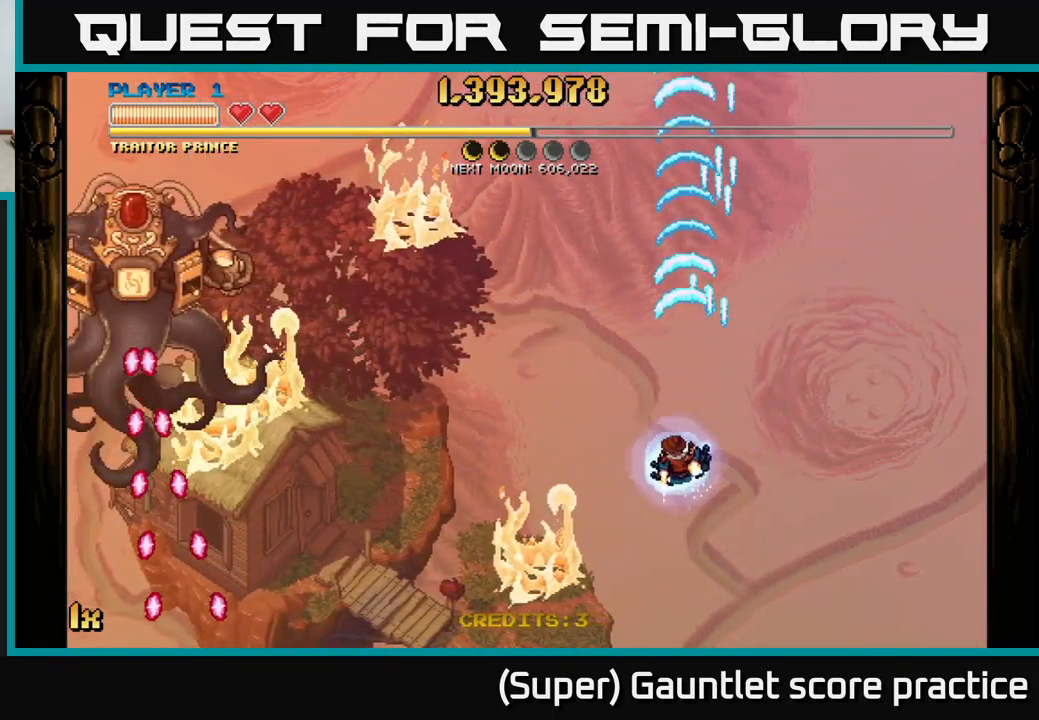
{"buttons": [], "left_stick": "up-left", "events": [[467, "left_stick", "up-left"]]}
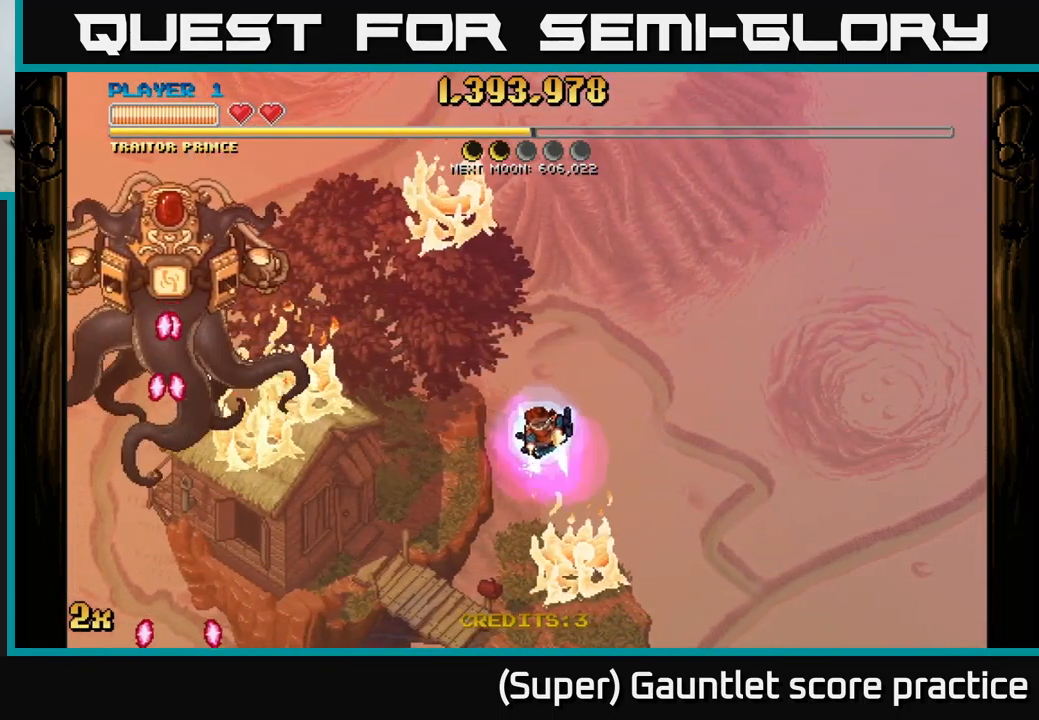
{"buttons": [], "left_stick": "up-left", "events": [[17, "L1", "down"], [167, "L1", "up"]]}
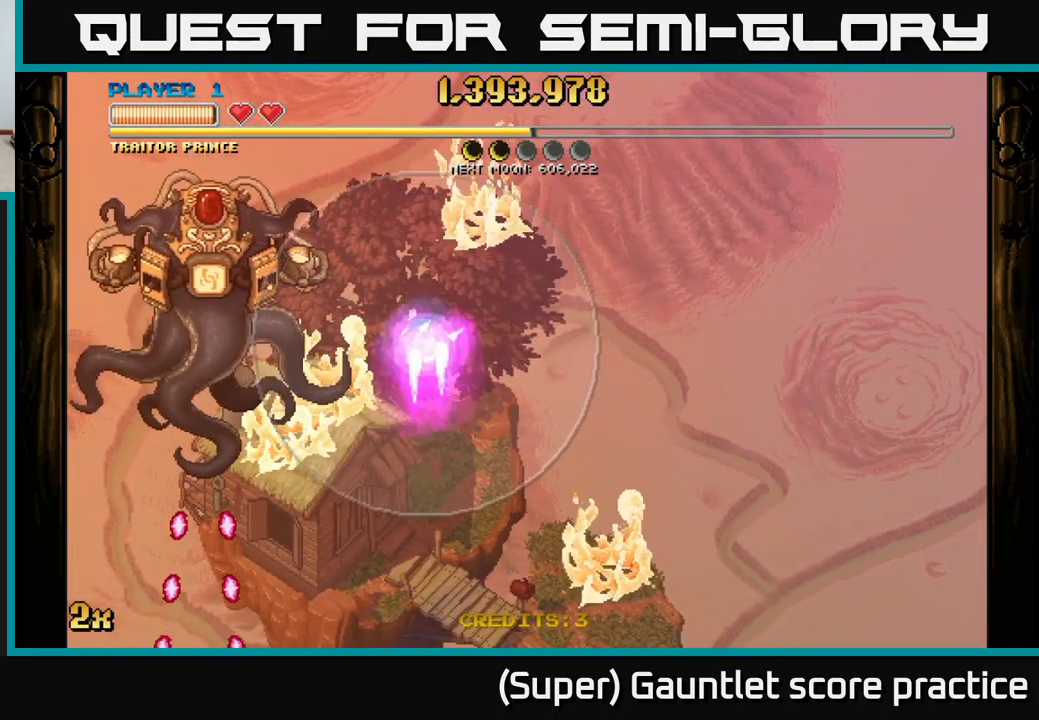
{"buttons": ["A", "X"], "left_stick": "right", "events": [[50, "left_stick", "up"], [234, "A", "down"], [284, "left_stick", "right"], [500, "X", "down"]]}
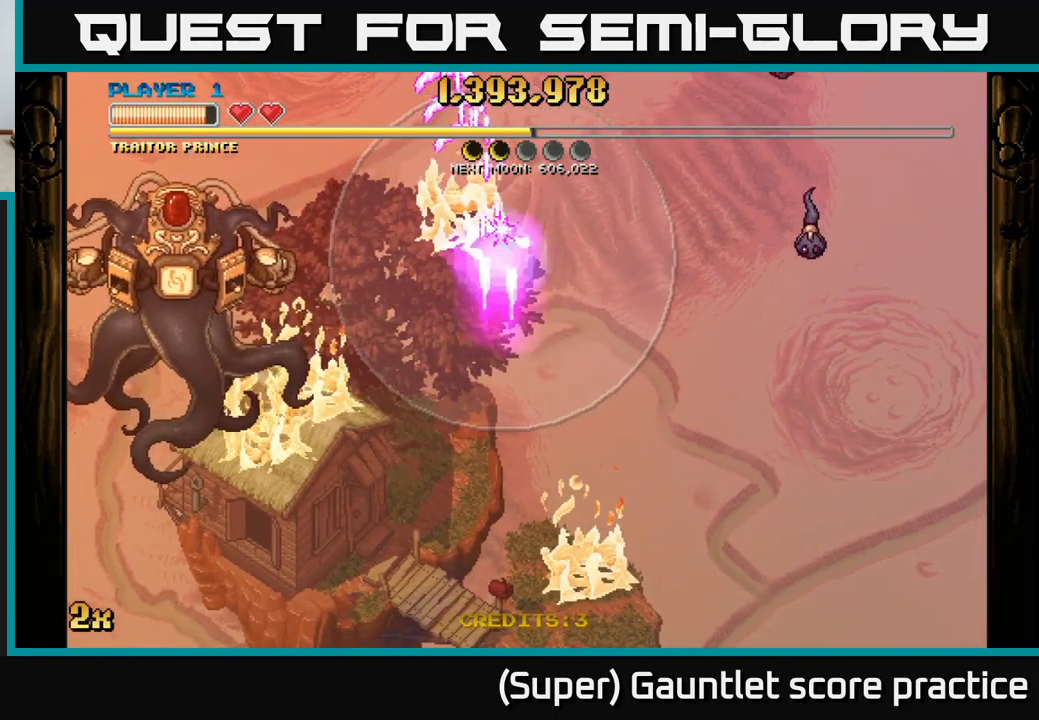
{"buttons": ["A"], "left_stick": "left", "events": [[134, "X", "up"], [201, "left_stick", "left"]]}
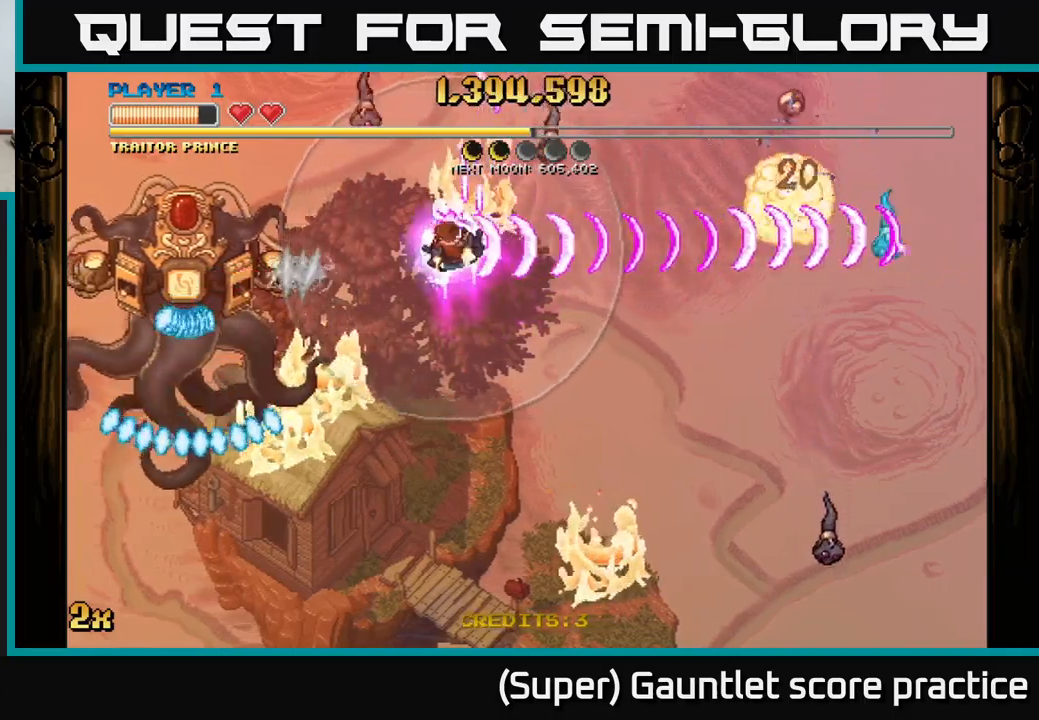
{"buttons": ["A"], "left_stick": "down-right", "events": [[50, "left_stick", "up-left"], [217, "left_stick", "left"], [467, "left_stick", "down-right"]]}
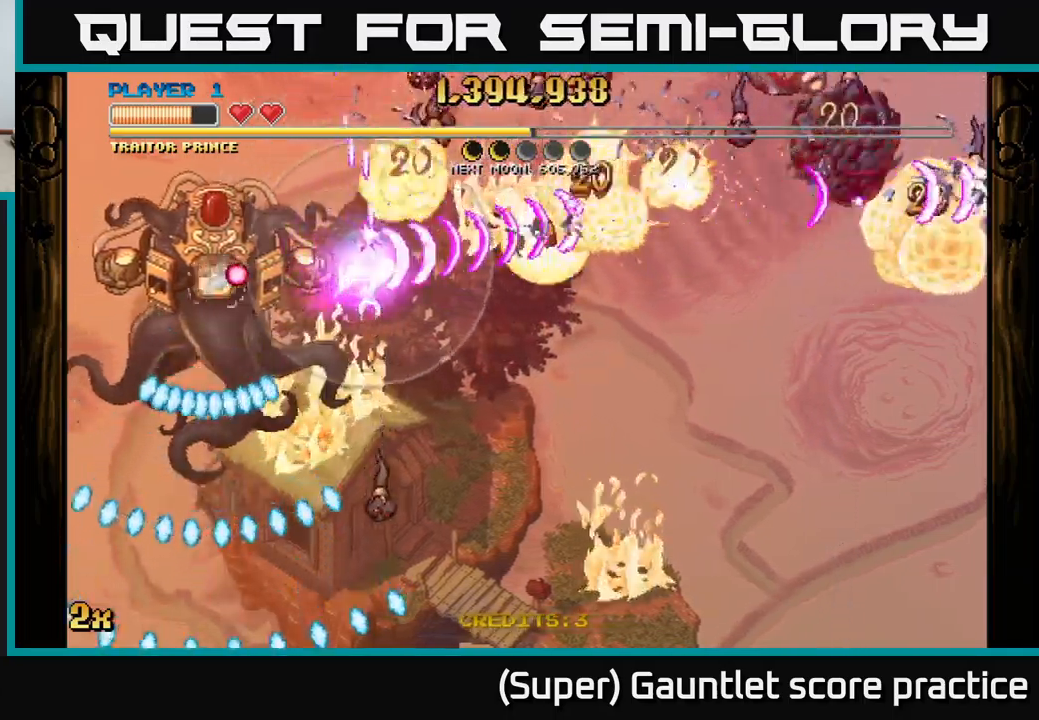
{"buttons": ["A", "X"], "left_stick": "up-right", "events": [[400, "X", "down"], [417, "left_stick", "up-right"]]}
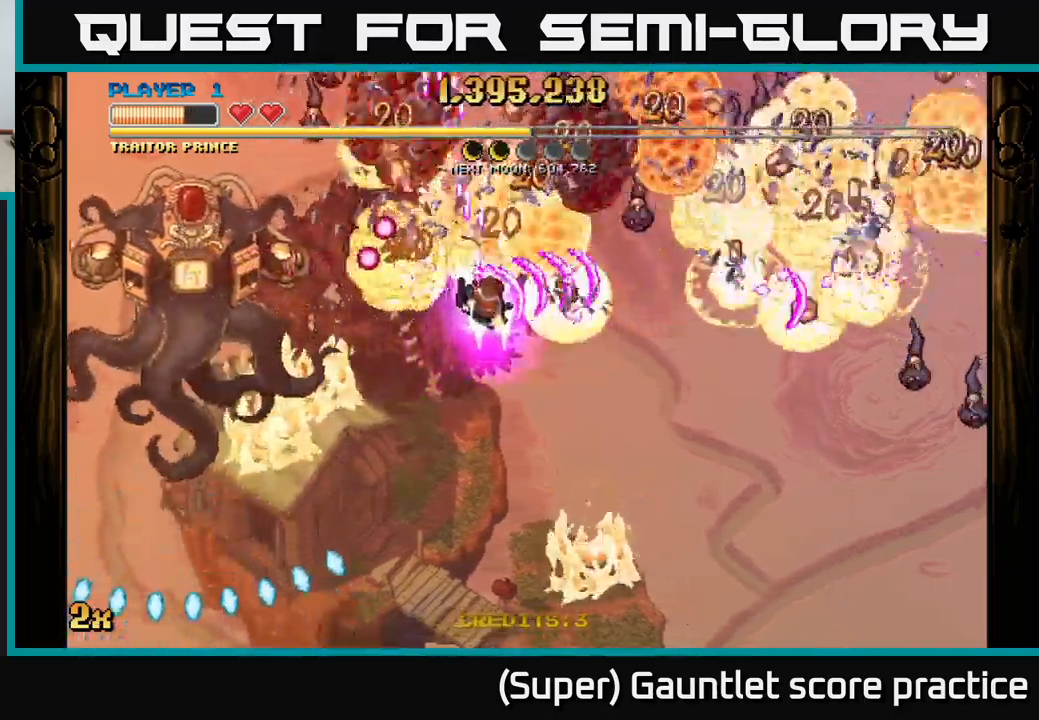
{"buttons": ["A"], "left_stick": "down-right", "events": [[17, "X", "up"], [117, "left_stick", "down-right"]]}
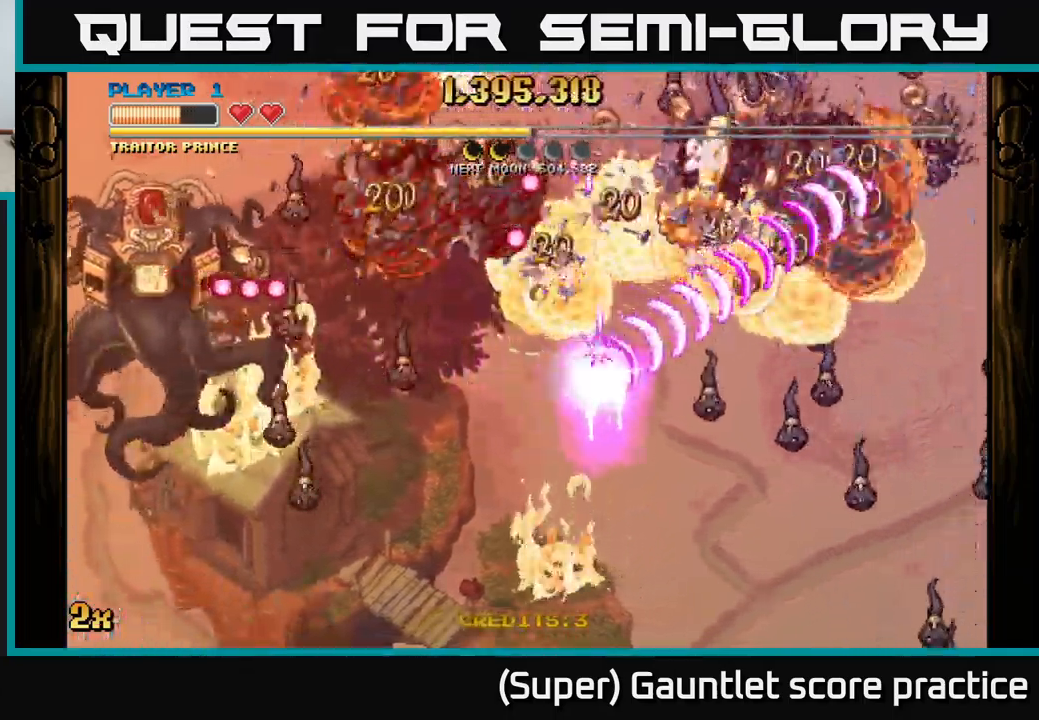
{"buttons": ["A", "X"], "left_stick": "up-right", "events": [[83, "left_stick", "down"], [183, "left_stick", "down-right"], [433, "X", "down"], [433, "left_stick", "up-right"]]}
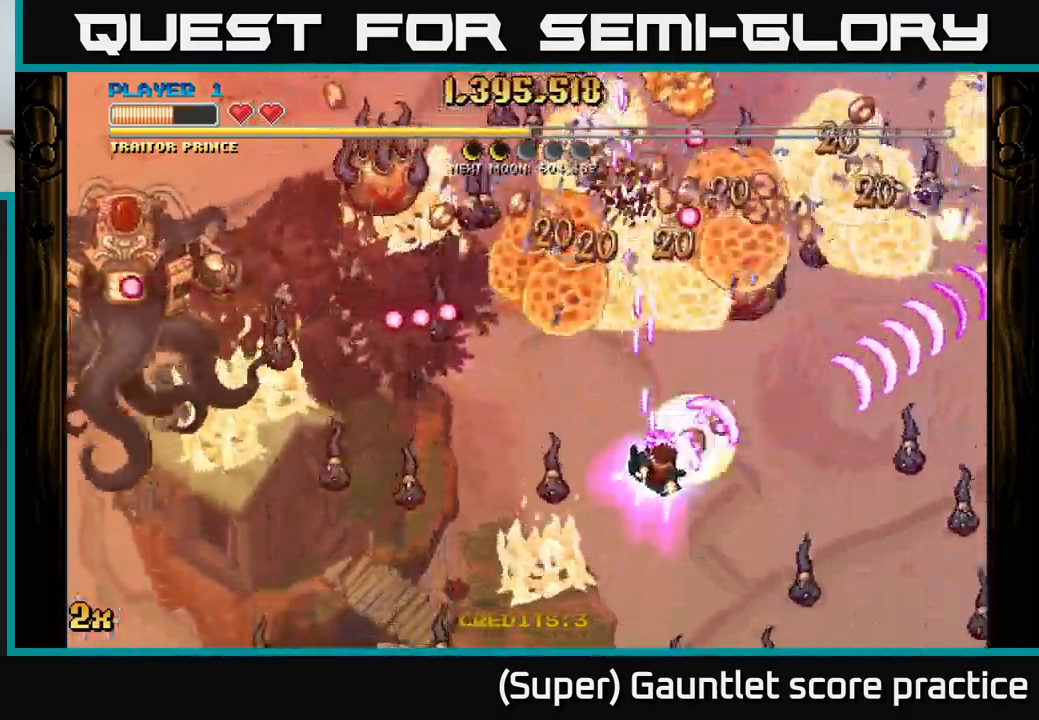
{"buttons": ["A"], "left_stick": "down", "events": [[33, "X", "up"], [150, "left_stick", "up-left"], [217, "left_stick", "down"]]}
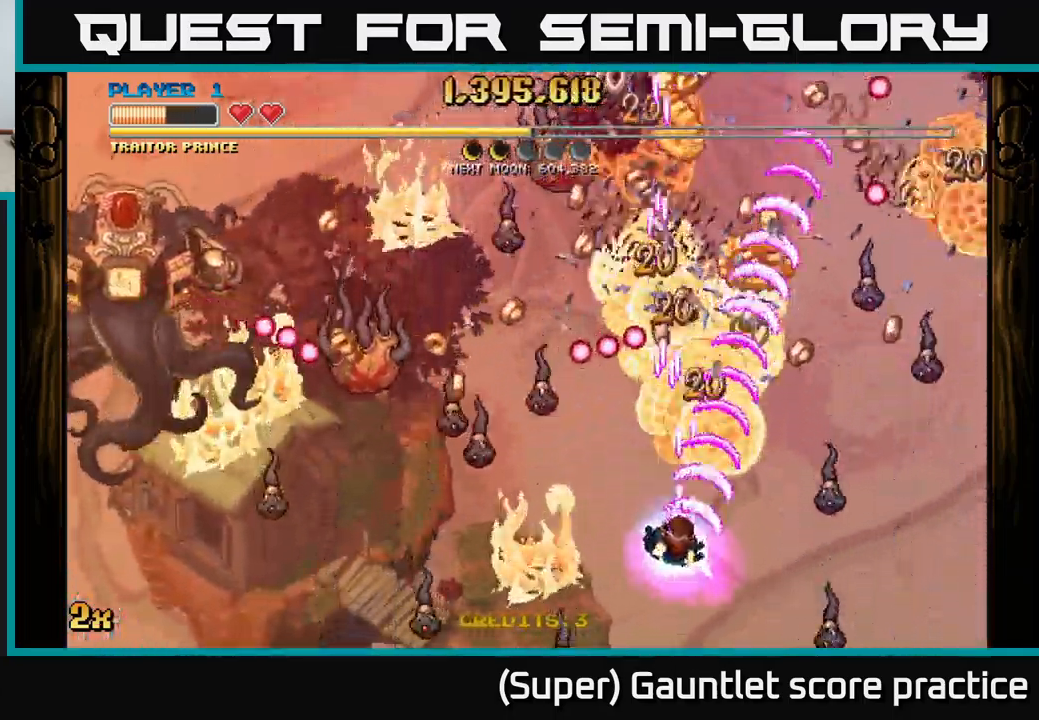
{"buttons": ["A"], "left_stick": "down", "events": [[17, "left_stick", "left"], [33, "X", "down"], [133, "X", "up"], [300, "left_stick", "center"], [367, "left_stick", "down-left"], [483, "left_stick", "down"]]}
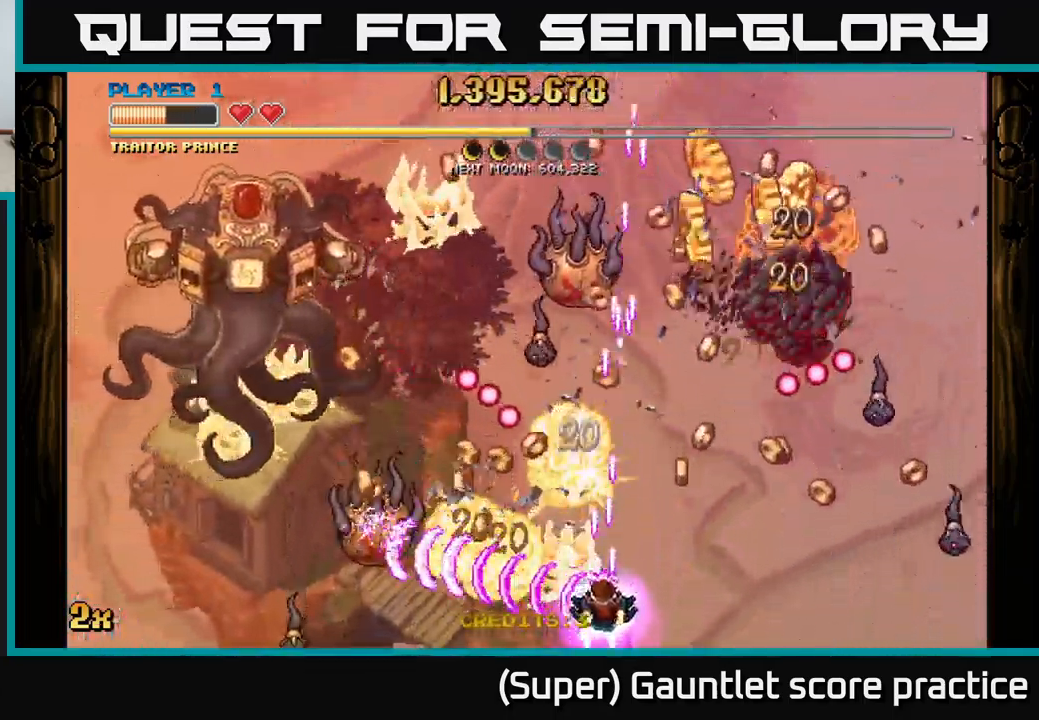
{"buttons": ["A"], "left_stick": "up", "events": [[33, "left_stick", "center"], [250, "left_stick", "left"], [333, "X", "down"], [350, "left_stick", "up"], [433, "X", "up"]]}
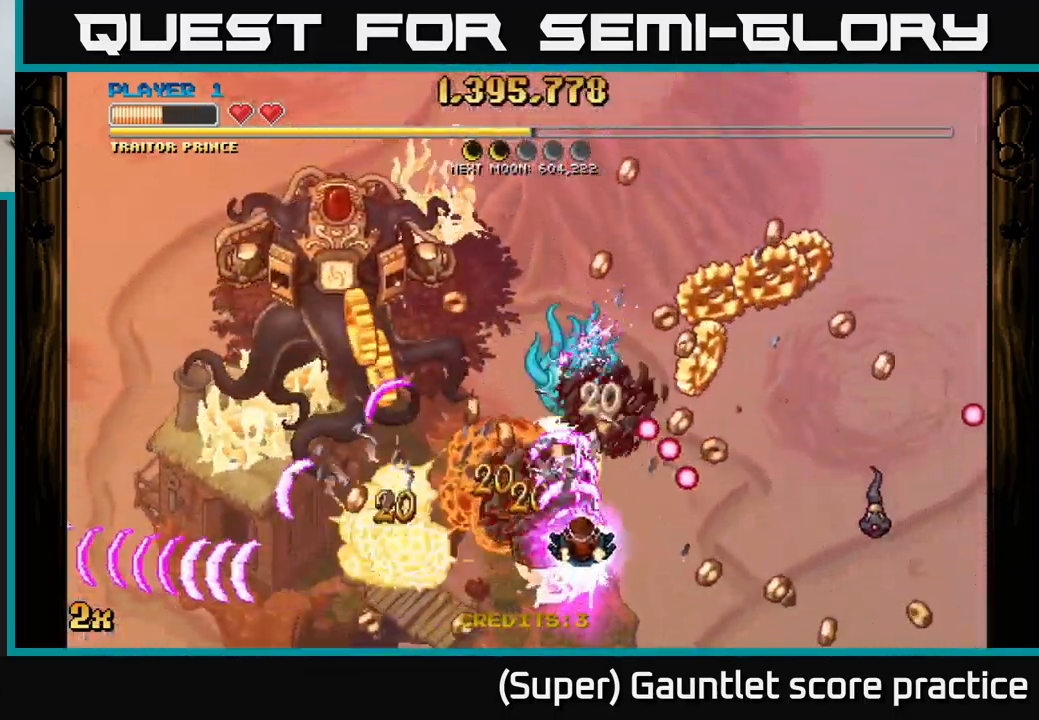
{"buttons": ["A"], "left_stick": "right", "events": [[33, "left_stick", "right"], [100, "left_stick", "center"], [300, "left_stick", "right"]]}
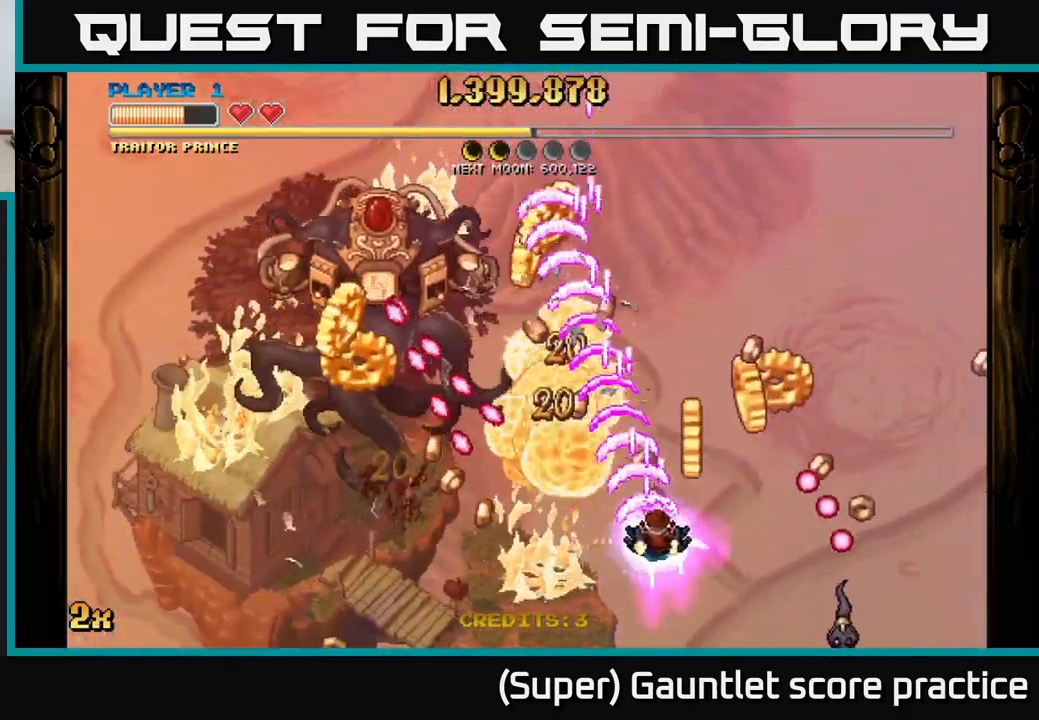
{"buttons": ["A"], "left_stick": "up", "events": [[67, "X", "down"], [83, "left_stick", "up-left"], [150, "X", "up"], [233, "left_stick", "right"], [483, "left_stick", "up"]]}
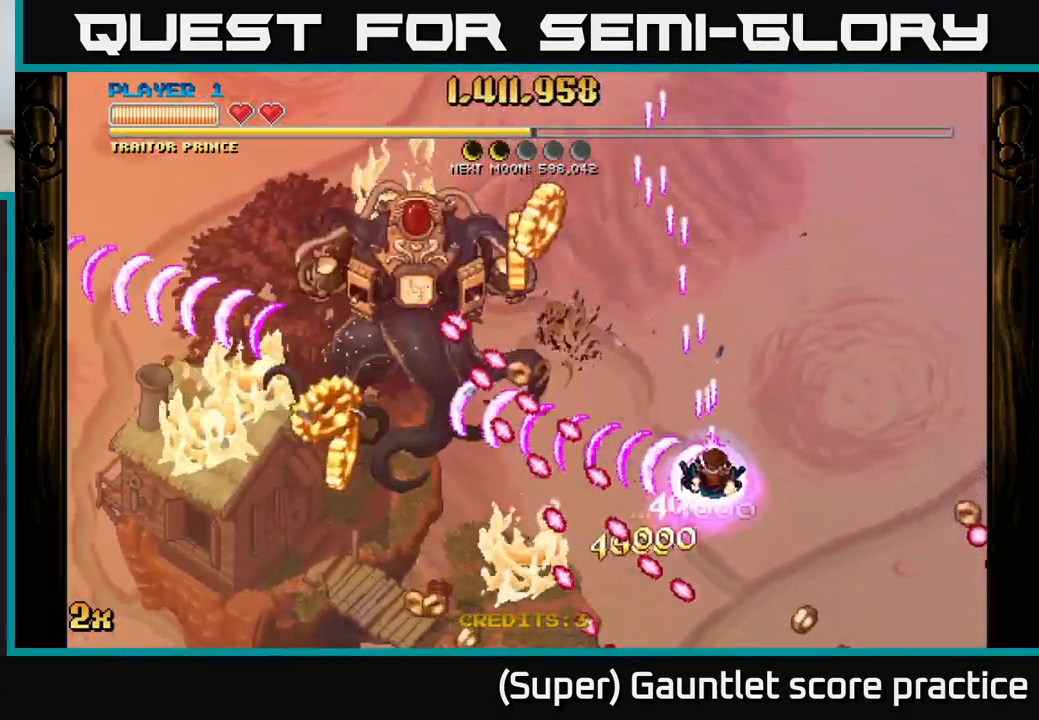
{"buttons": ["A"], "left_stick": "down-left", "events": [[100, "left_stick", "up-left"], [499, "left_stick", "down-left"]]}
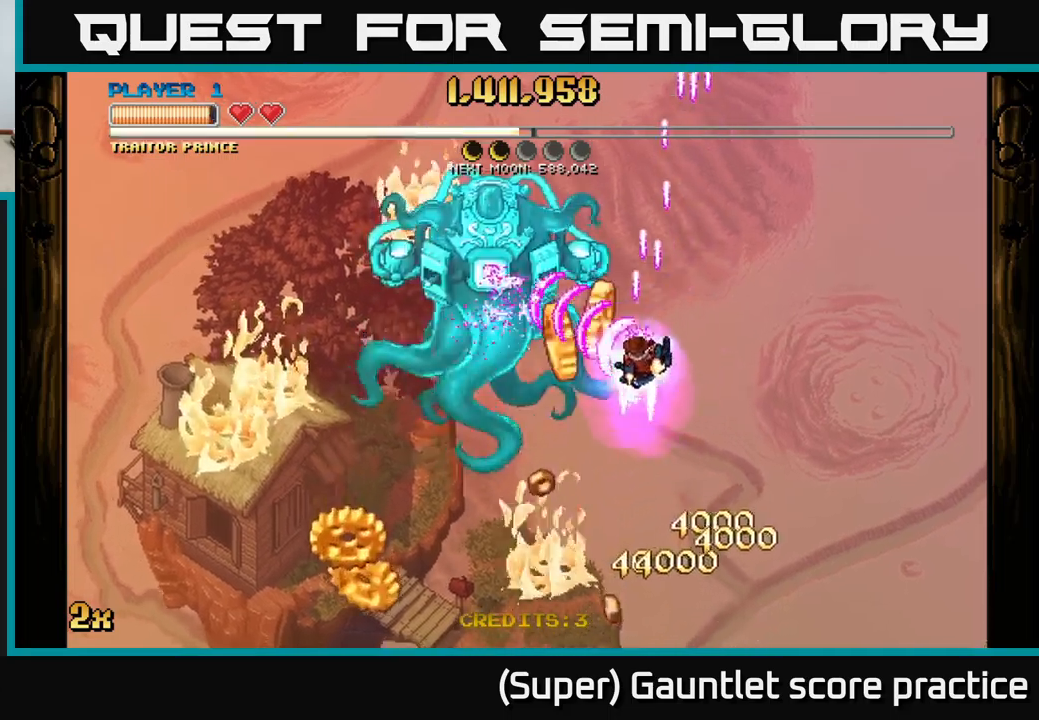
{"buttons": ["A"], "left_stick": "down-left", "events": []}
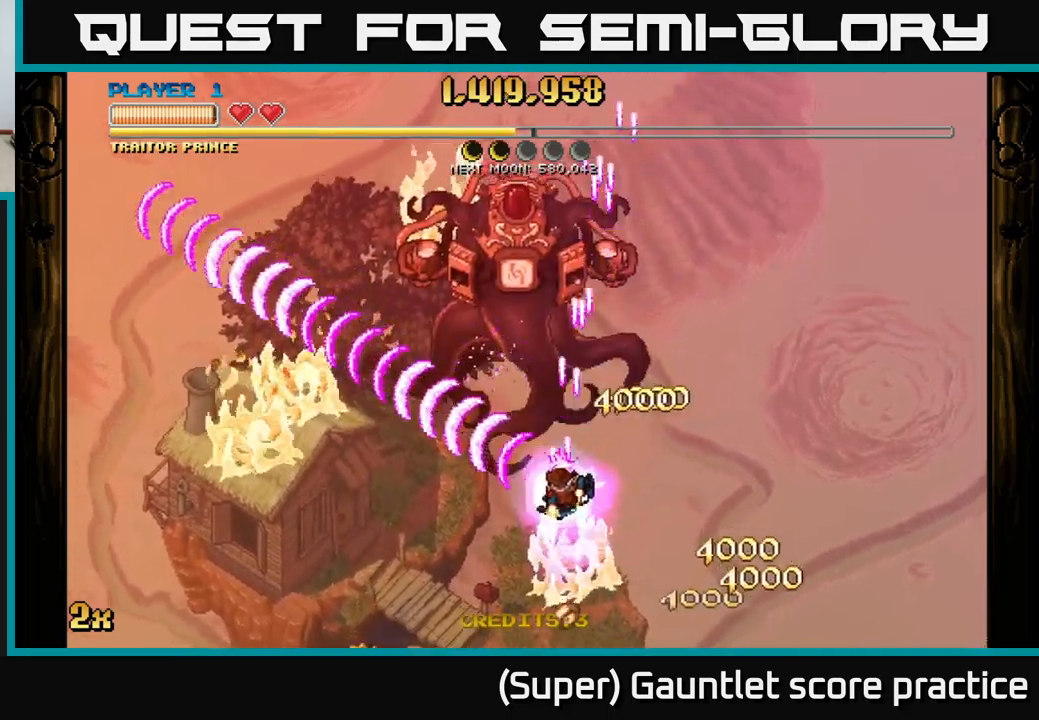
{"buttons": ["A"], "left_stick": "down", "events": [[150, "X", "down"], [150, "left_stick", "up"], [300, "X", "up"], [367, "left_stick", "center"], [417, "left_stick", "down"]]}
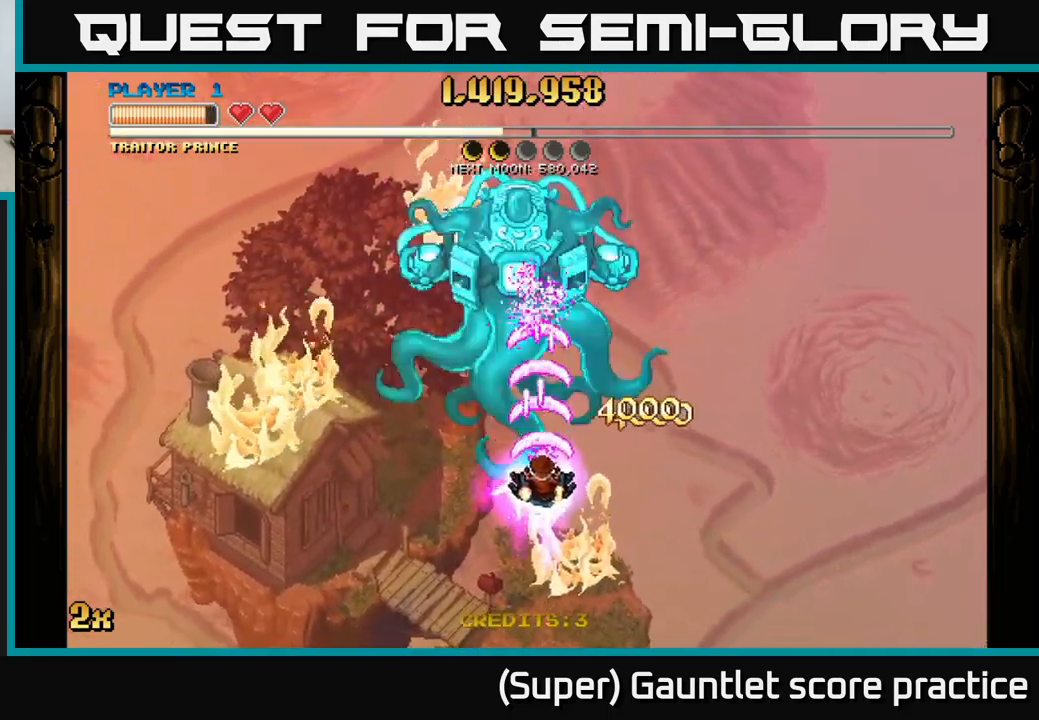
{"buttons": ["A"], "left_stick": "center", "events": [[450, "left_stick", "center"]]}
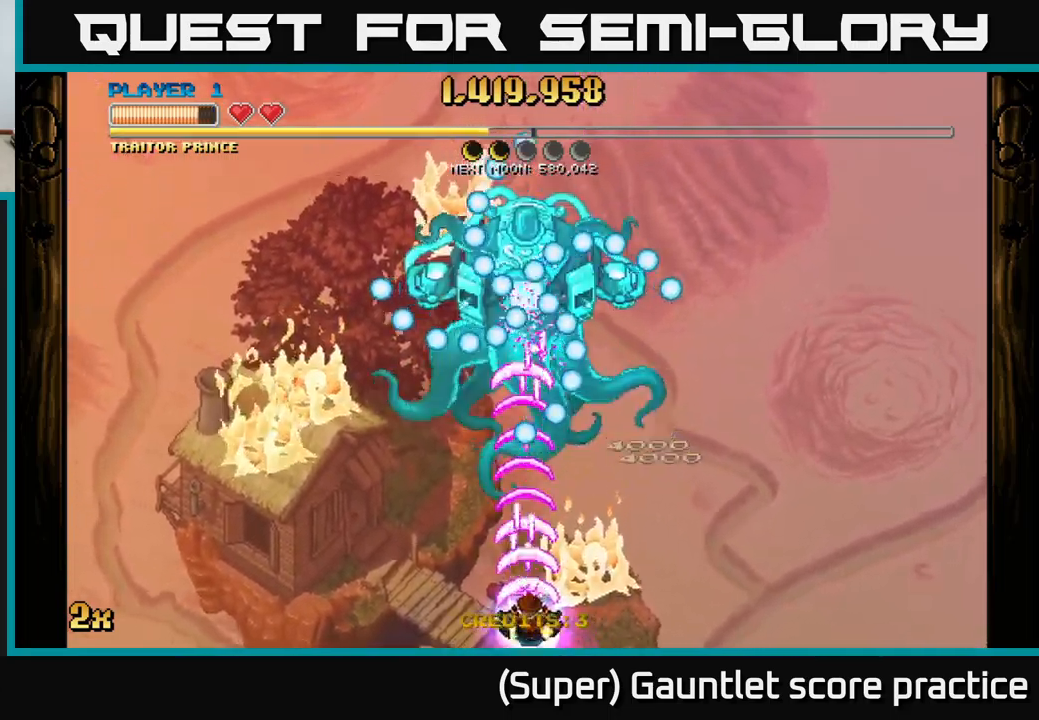
{"buttons": ["A"], "left_stick": "right", "events": [[200, "left_stick", "up-left"], [400, "left_stick", "up-right"], [450, "left_stick", "right"]]}
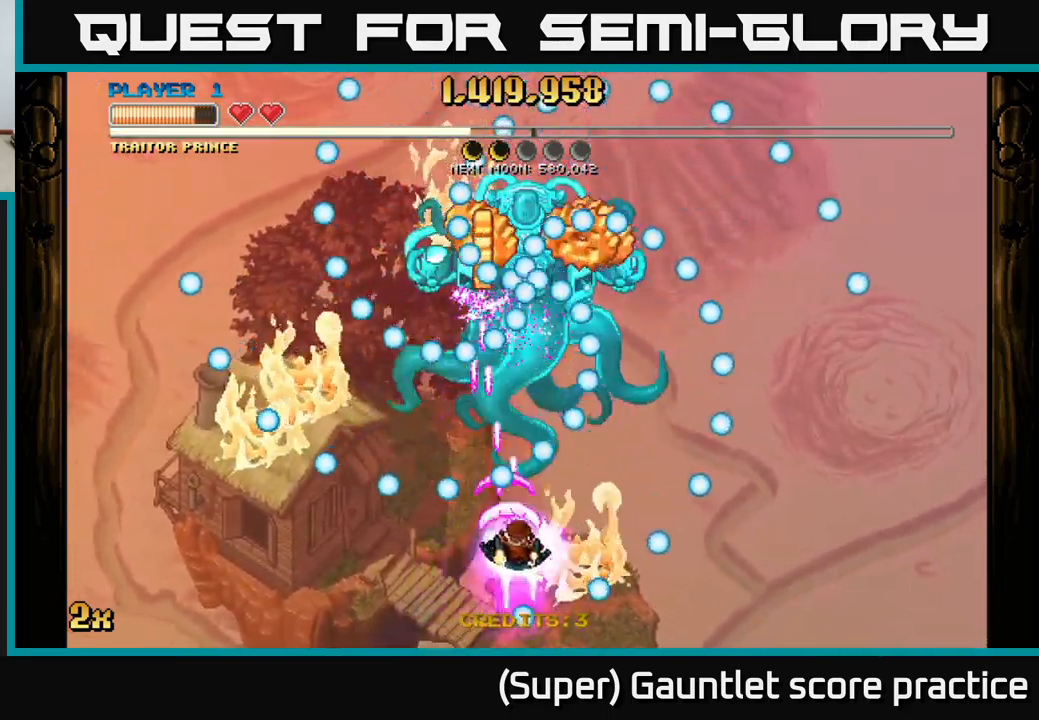
{"buttons": ["A"], "left_stick": "center", "events": [[17, "left_stick", "down-right"], [183, "left_stick", "down-left"], [233, "left_stick", "center"], [333, "left_stick", "left"], [417, "left_stick", "center"]]}
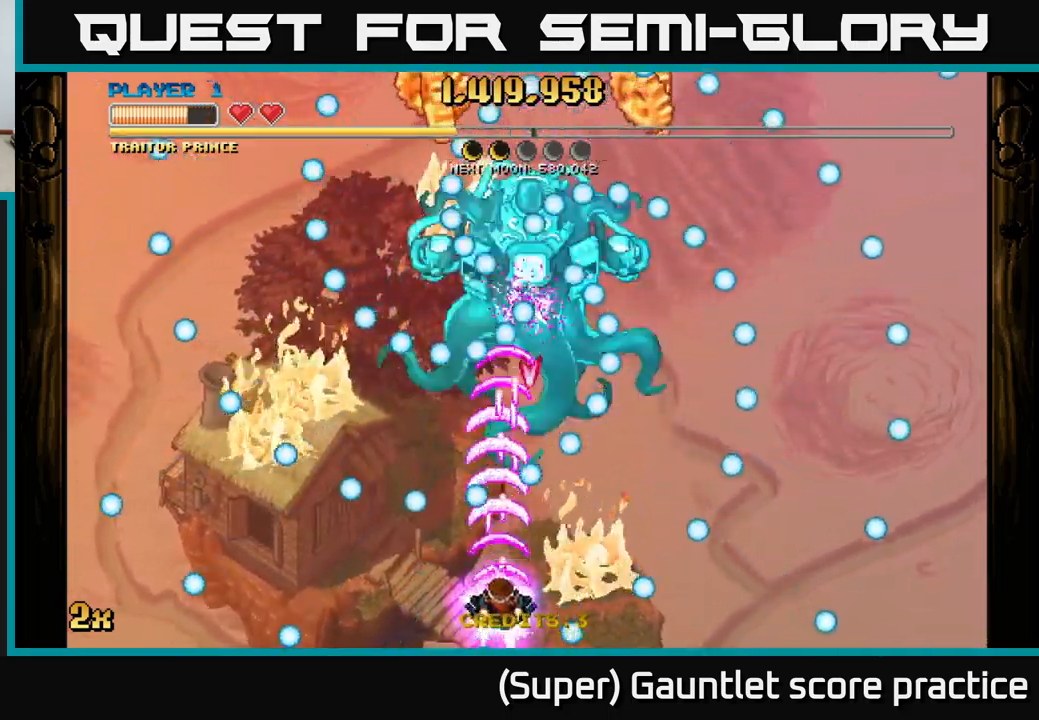
{"buttons": ["A"], "left_stick": "center", "events": [[317, "left_stick", "left"], [433, "left_stick", "center"]]}
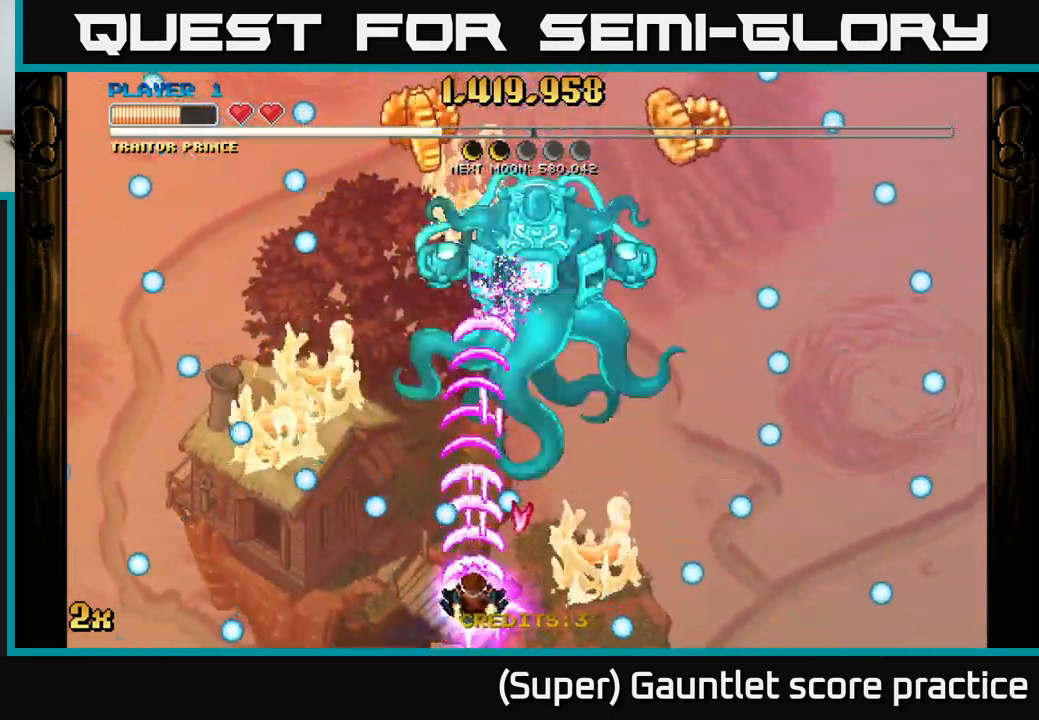
{"buttons": ["A"], "left_stick": "down", "events": [[67, "left_stick", "up"], [333, "left_stick", "right"], [467, "left_stick", "down"]]}
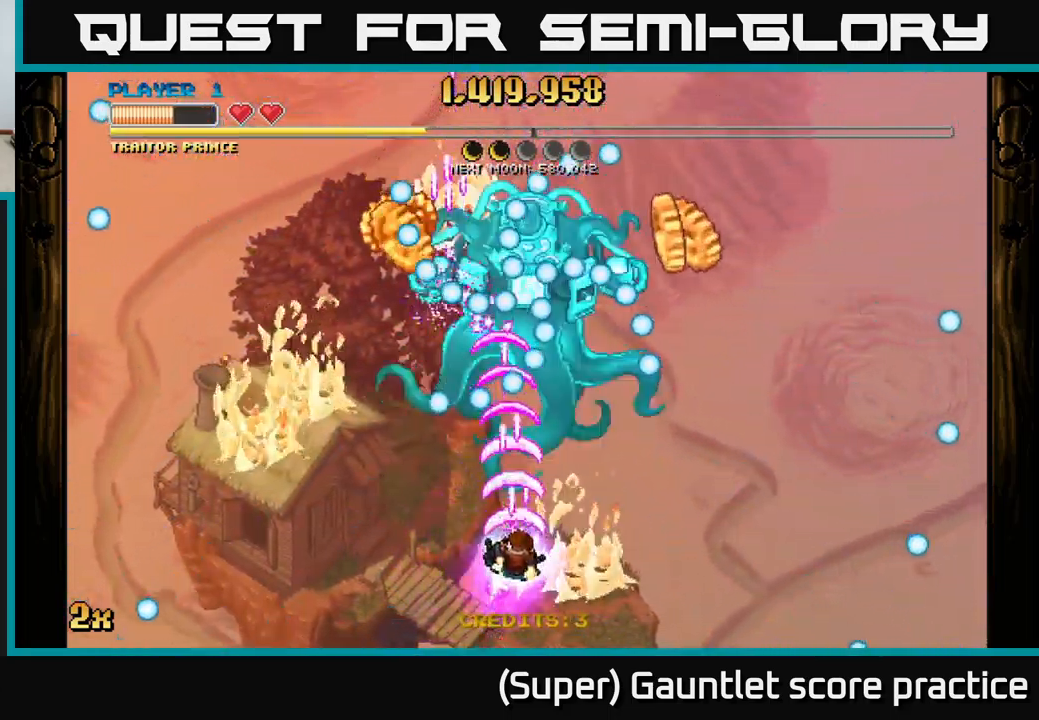
{"buttons": ["A"], "left_stick": "center", "events": [[150, "left_stick", "center"]]}
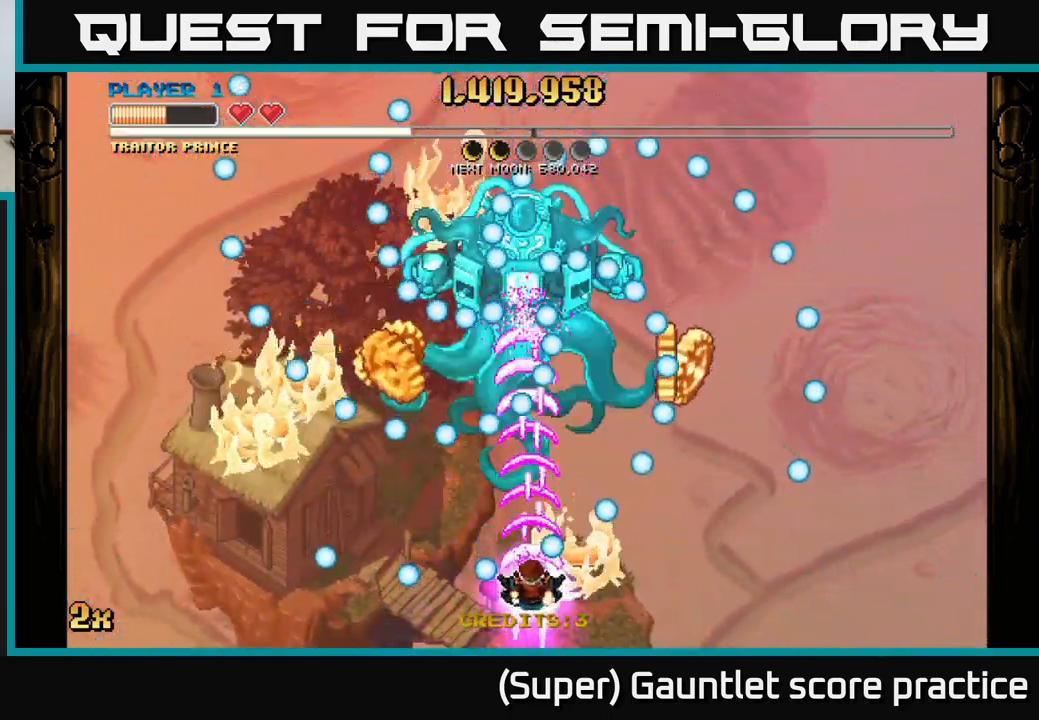
{"buttons": ["A"], "left_stick": "up-left", "events": [[17, "left_stick", "left"], [150, "left_stick", "center"], [333, "left_stick", "up-left"]]}